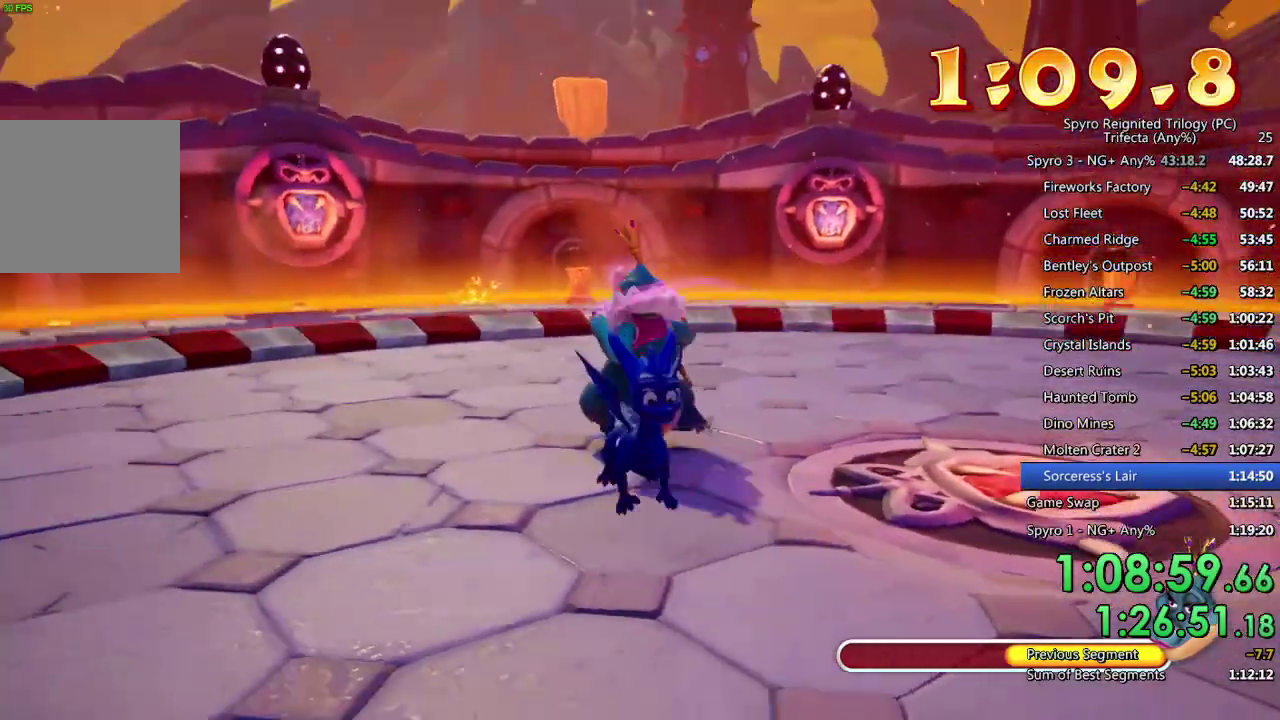
Gameplay with a controller (PlayStation layout); each line is a JSON object with the inputs held at the frame after it. "events" lists button and stick changes between this image and that frame as [ms after this image, input, new state], when the widget could be followed in between.
{"buttons": ["SQUARE"], "left_stick": "center", "right_stick": "center", "events": [[183, "left_stick", "down-left"], [200, "SQUARE", "down"], [383, "left_stick", "center"]]}
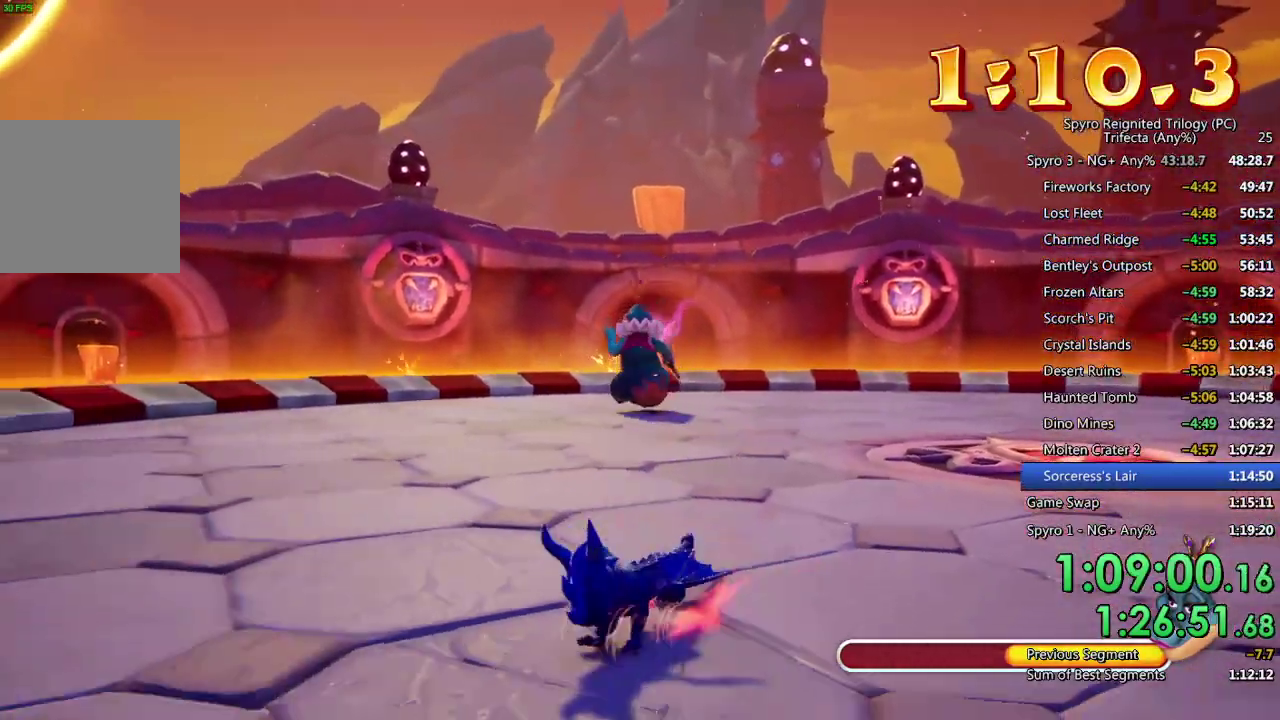
{"buttons": ["CROSS", "SQUARE"], "left_stick": "center", "right_stick": "center", "events": [[183, "left_stick", "down-left"], [367, "left_stick", "center"], [433, "CROSS", "down"]]}
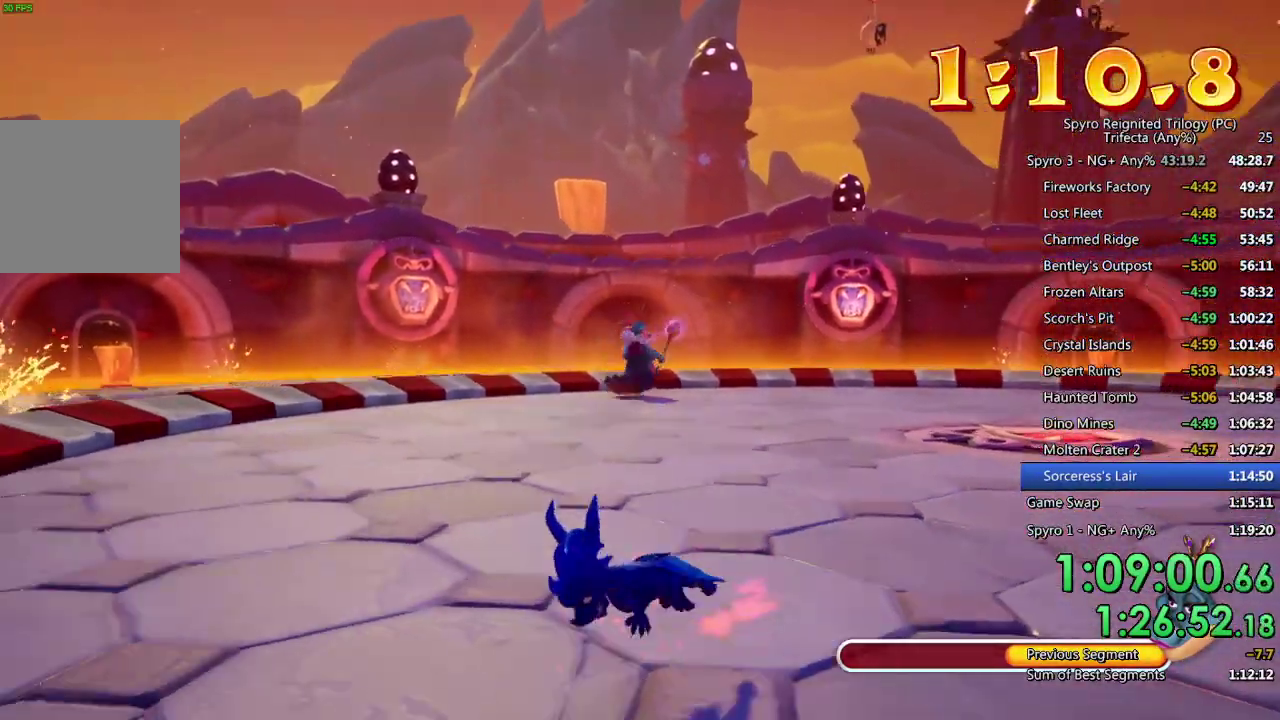
{"buttons": ["CROSS", "SQUARE"], "left_stick": "center", "right_stick": "center", "events": []}
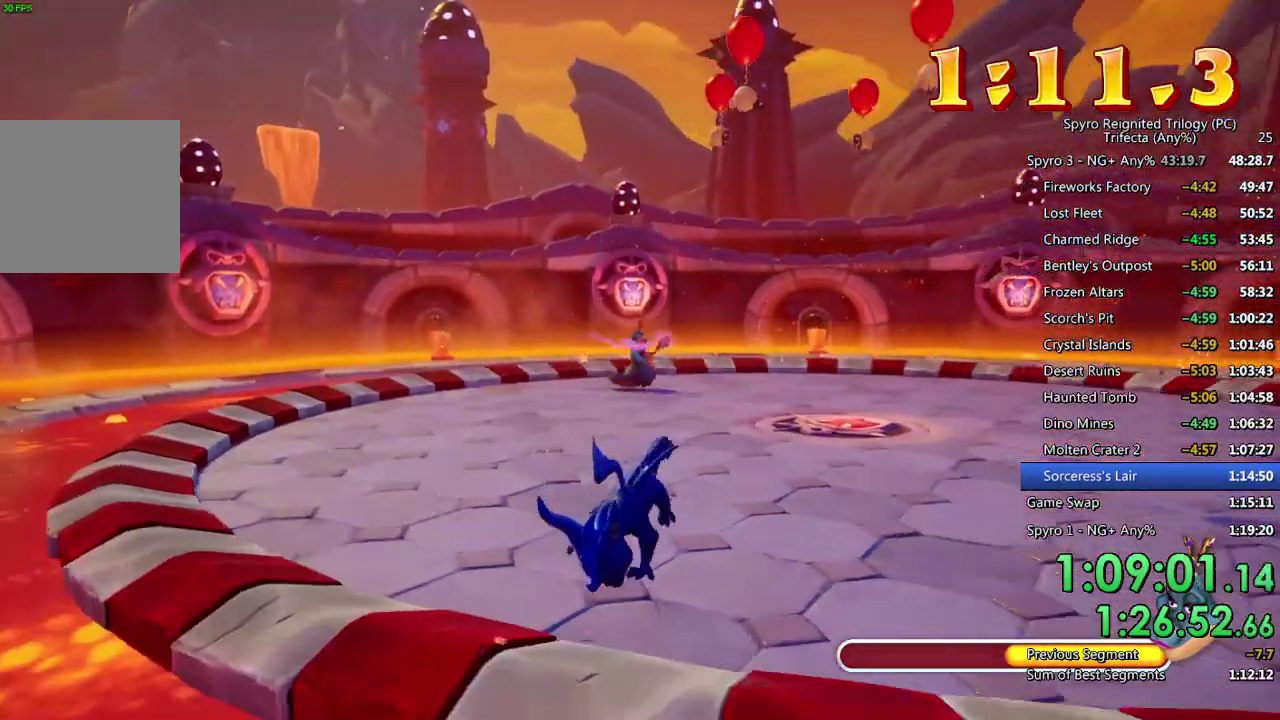
{"buttons": [], "left_stick": "down-left", "right_stick": "center", "events": [[67, "SQUARE", "up"], [83, "CROSS", "up"], [133, "left_stick", "down-left"], [150, "CROSS", "down"], [250, "CROSS", "up"]]}
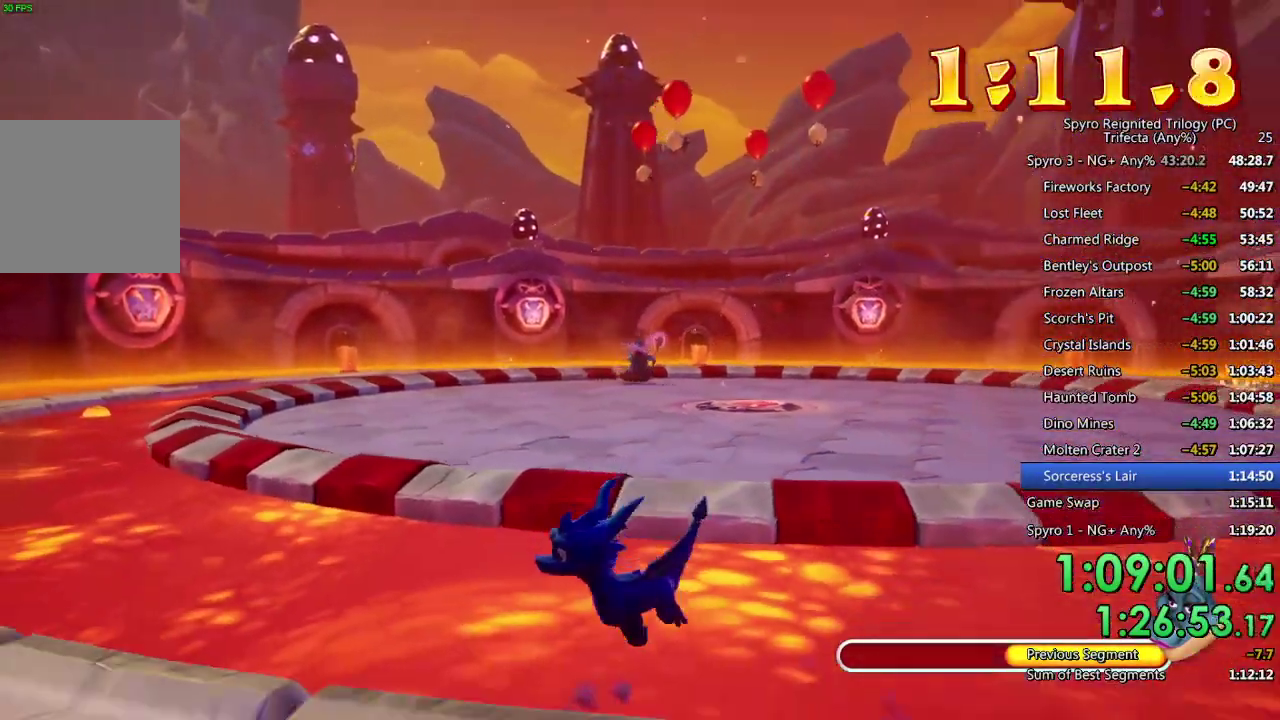
{"buttons": [], "left_stick": "center", "right_stick": "center", "events": [[117, "TRIANGLE", "down"], [317, "TRIANGLE", "up"], [333, "left_stick", "up-left"], [483, "left_stick", "center"]]}
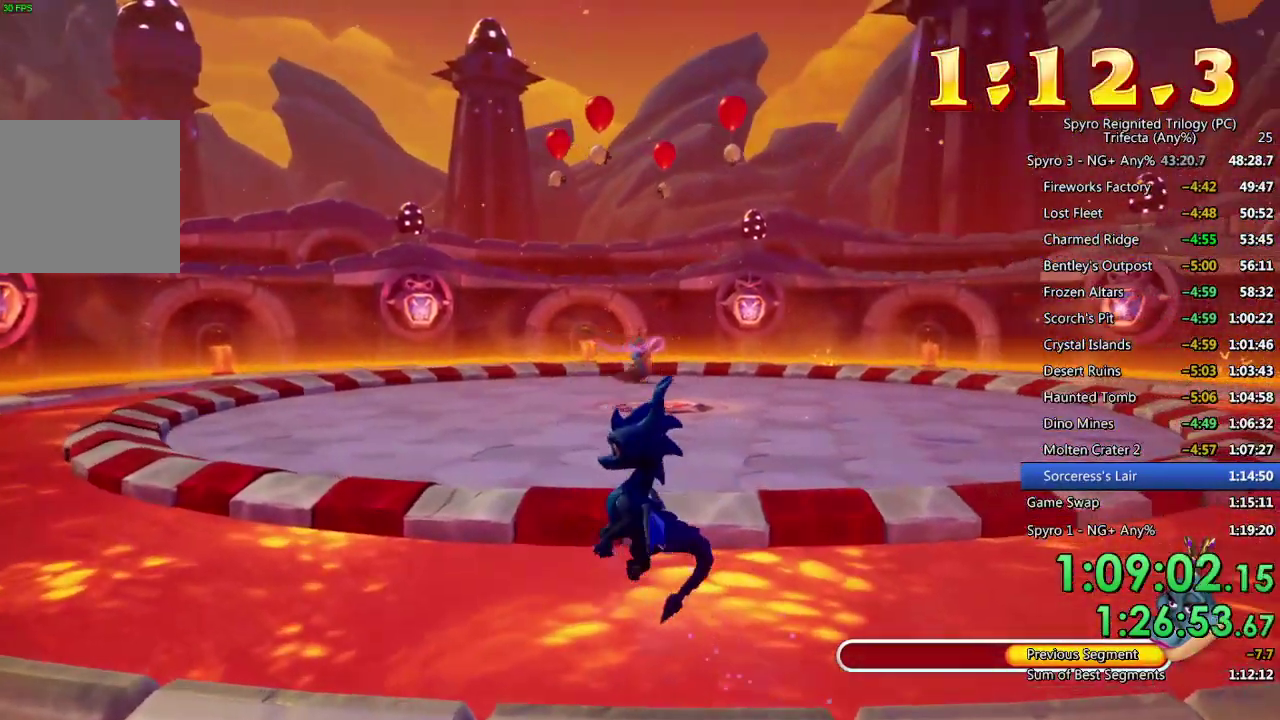
{"buttons": [], "left_stick": "center", "right_stick": "center", "events": [[117, "left_stick", "up"], [217, "left_stick", "center"], [383, "left_stick", "up"], [483, "left_stick", "center"]]}
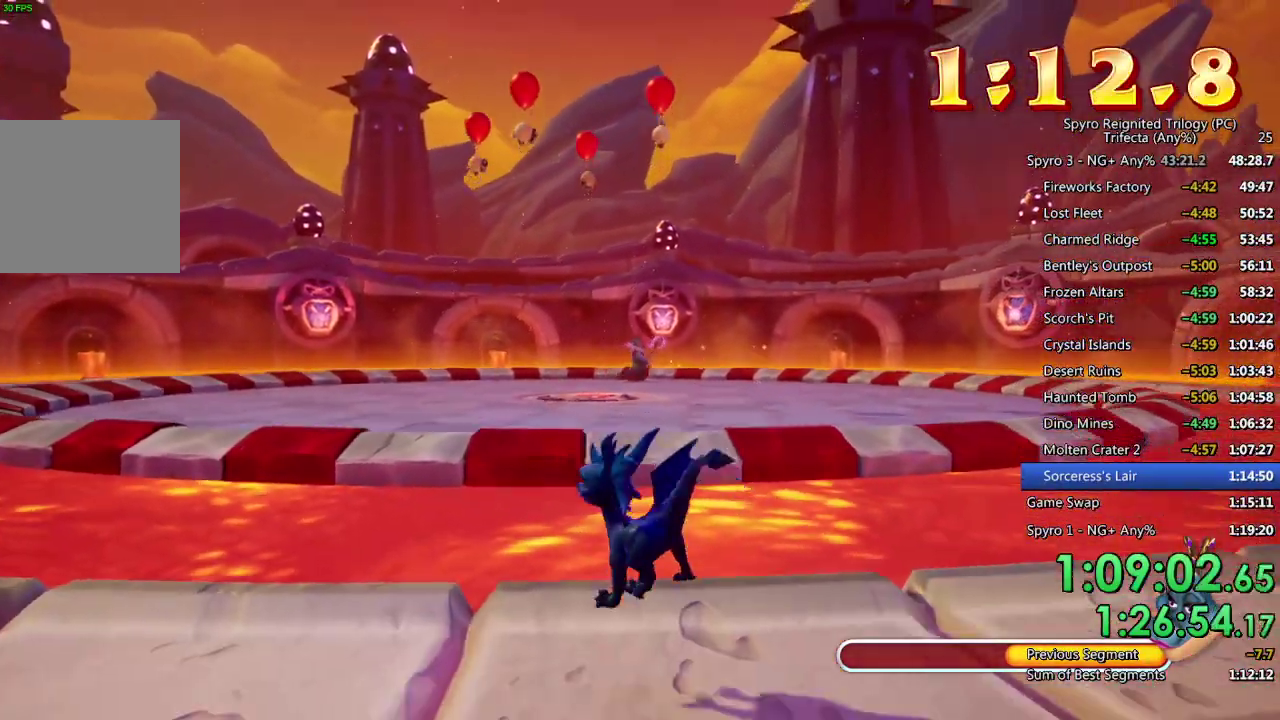
{"buttons": [], "left_stick": "right", "right_stick": "center", "events": [[350, "left_stick", "right"]]}
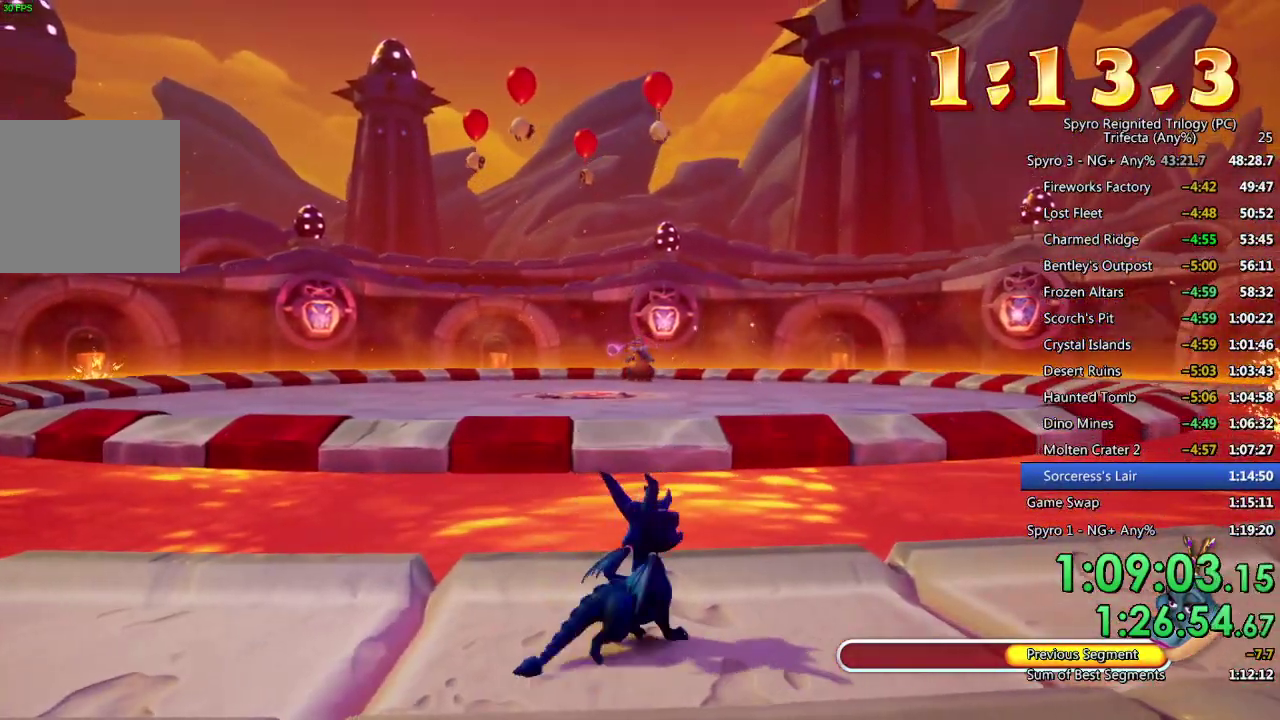
{"buttons": [], "left_stick": "right", "right_stick": "center", "events": []}
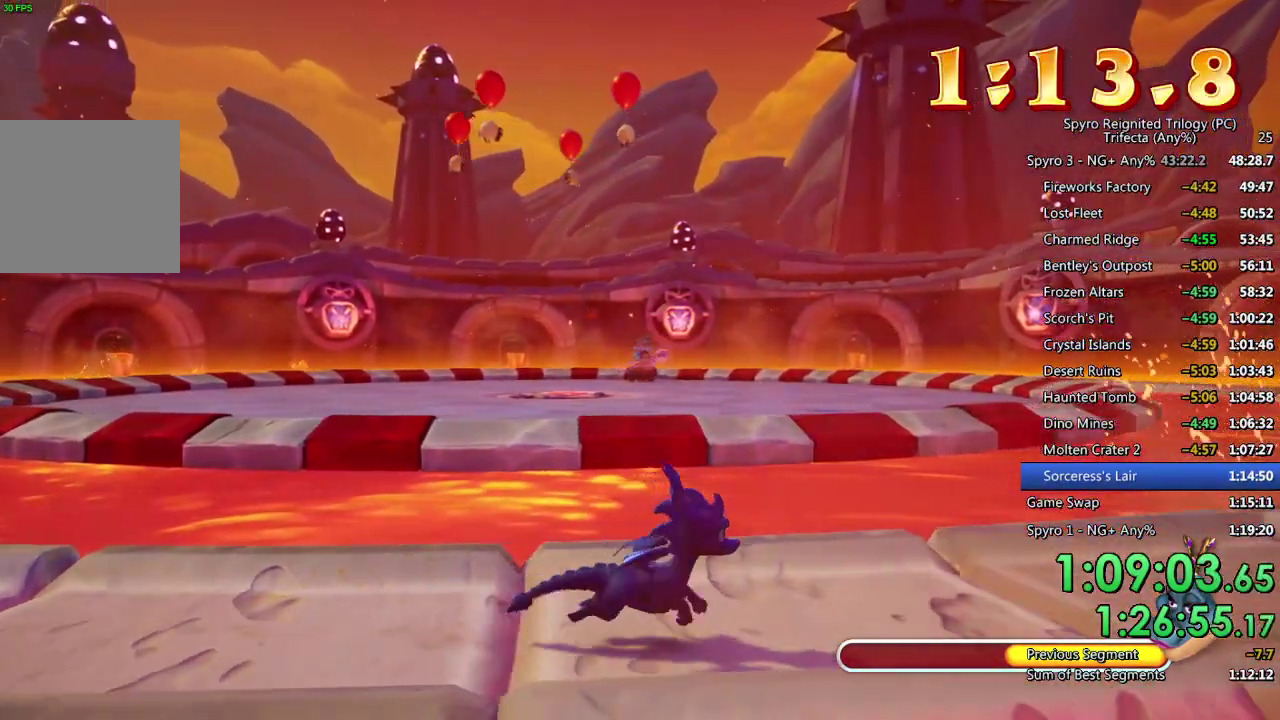
{"buttons": [], "left_stick": "center", "right_stick": "center", "events": [[33, "left_stick", "center"], [283, "left_stick", "right"], [483, "left_stick", "center"]]}
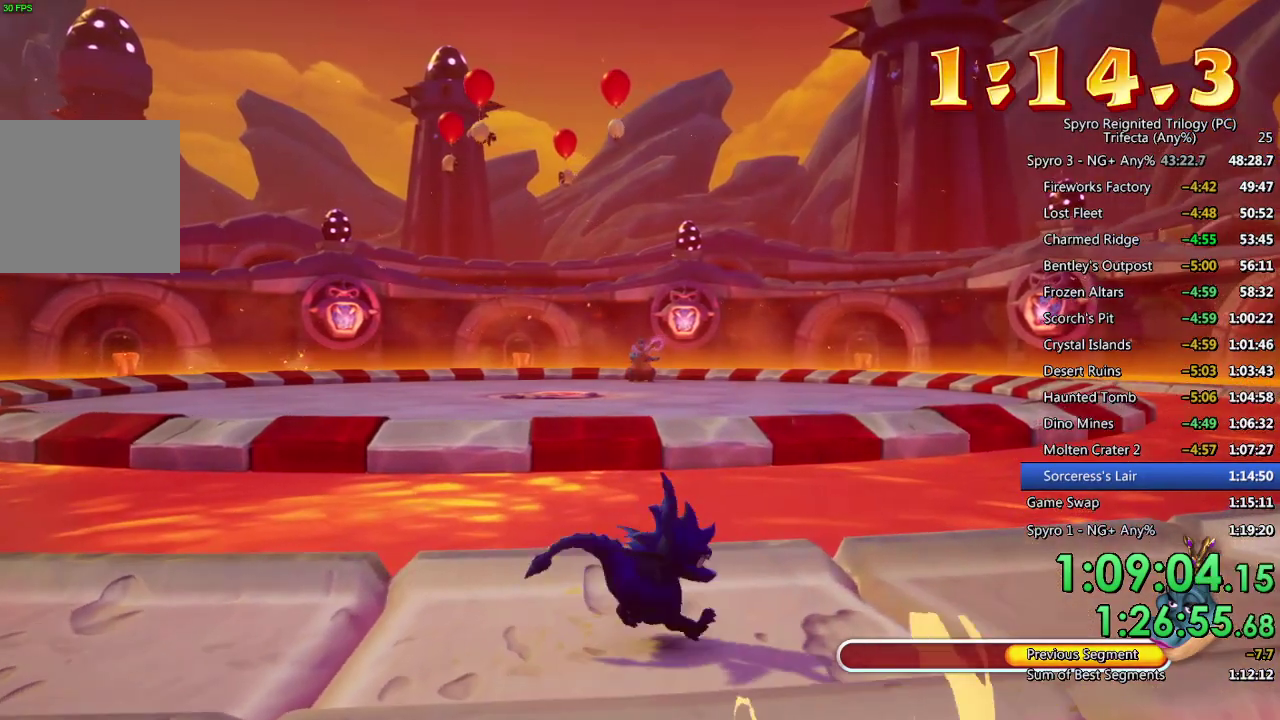
{"buttons": [], "left_stick": "right", "right_stick": "center", "events": [[150, "left_stick", "right"]]}
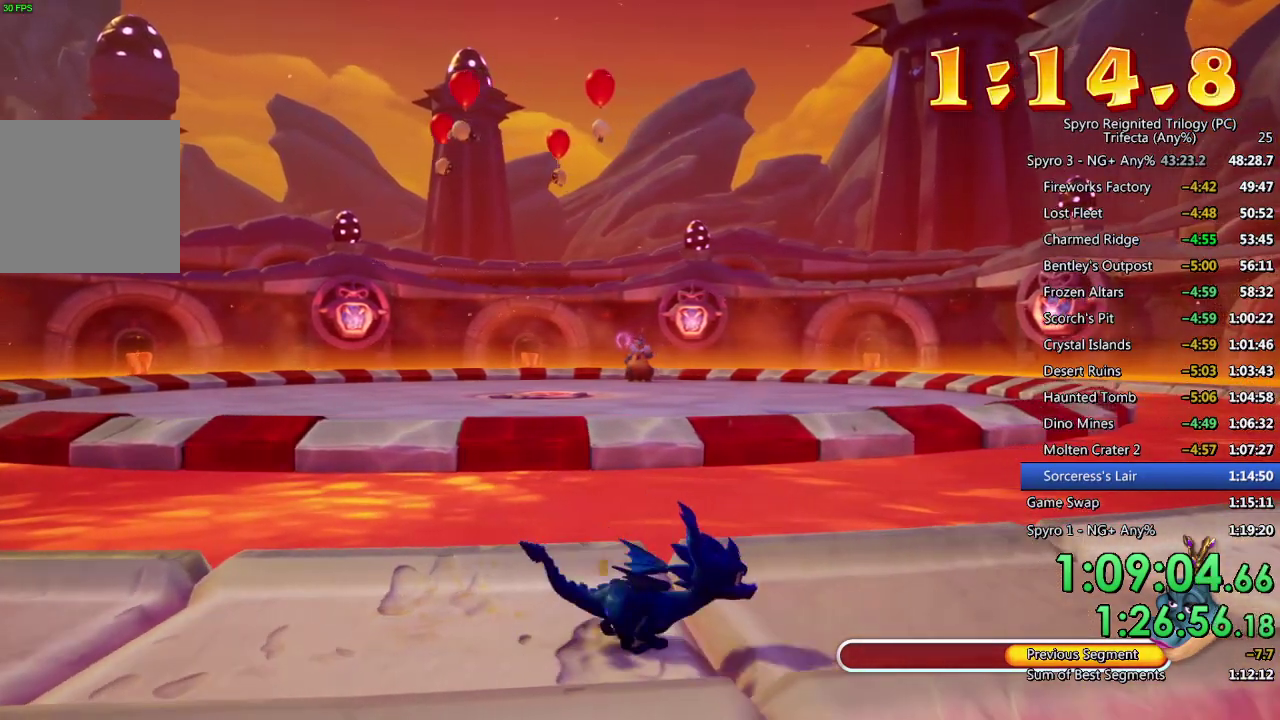
{"buttons": [], "left_stick": "right", "right_stick": "center", "events": [[100, "left_stick", "center"], [283, "left_stick", "right"]]}
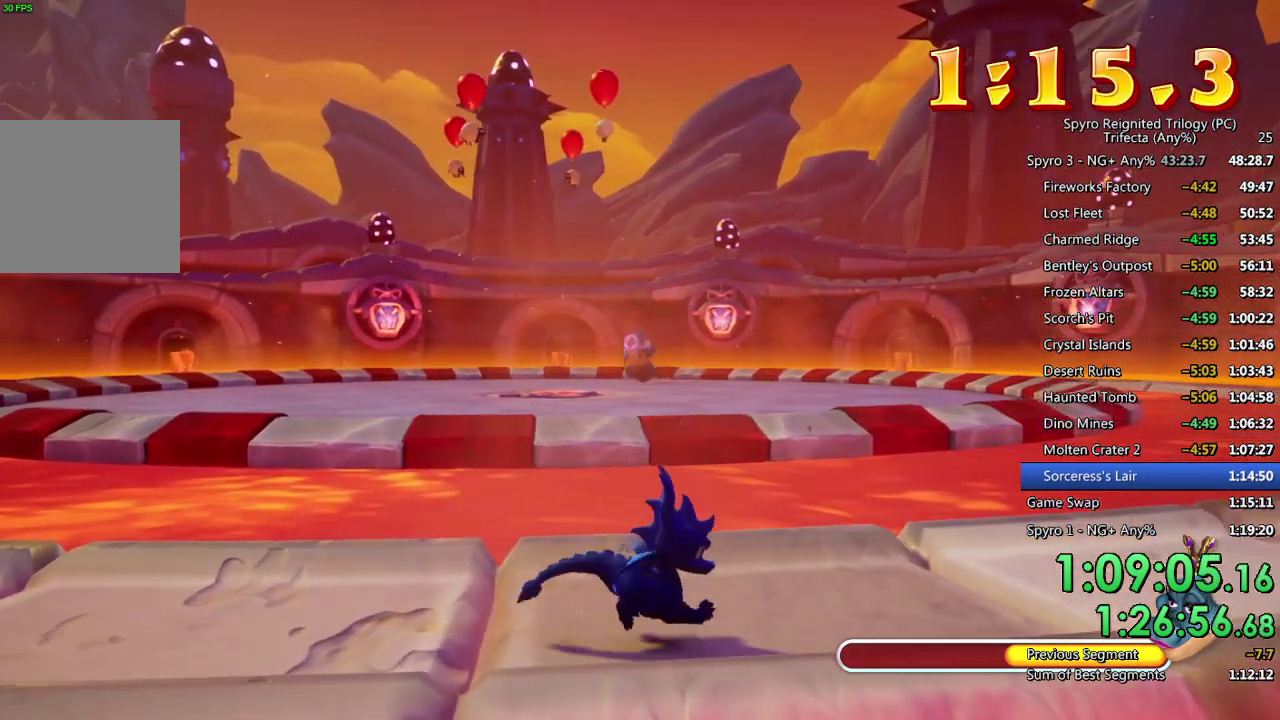
{"buttons": [], "left_stick": "right", "right_stick": "center", "events": [[17, "left_stick", "center"], [167, "left_stick", "right"], [283, "left_stick", "up-right"], [333, "left_stick", "center"], [500, "left_stick", "right"]]}
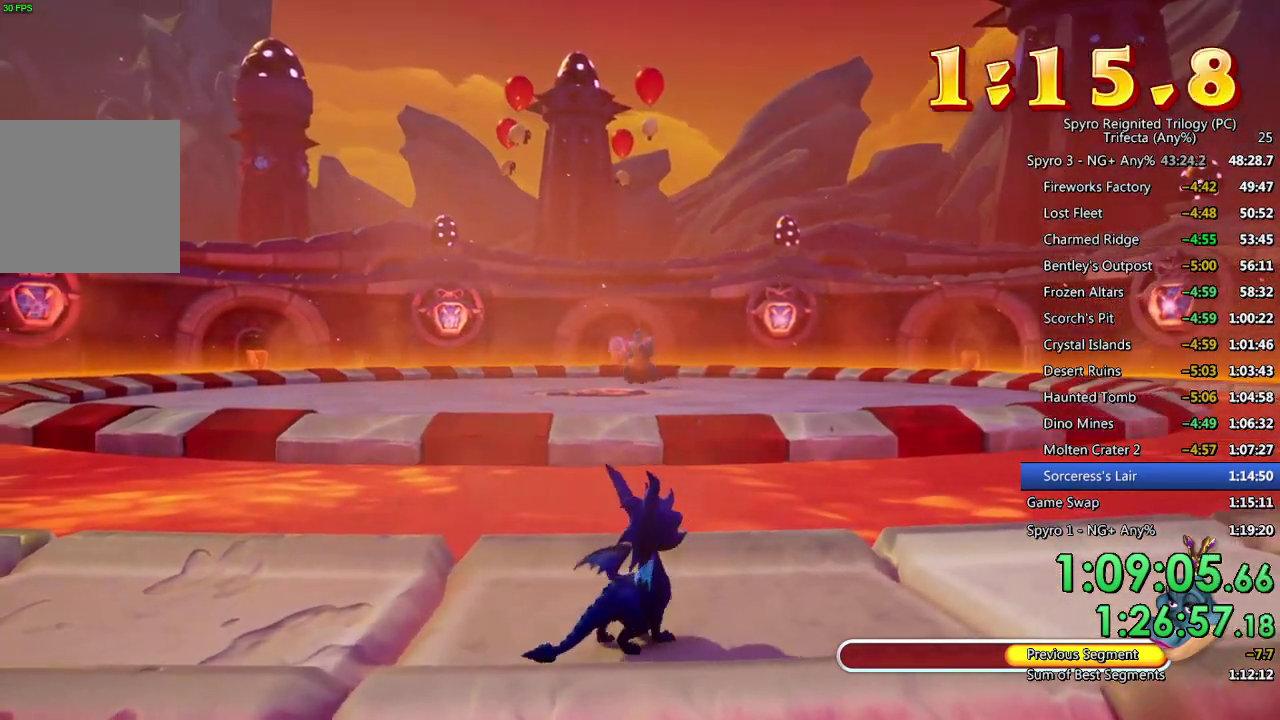
{"buttons": [], "left_stick": "right", "right_stick": "center", "events": [[250, "left_stick", "center"], [400, "left_stick", "right"]]}
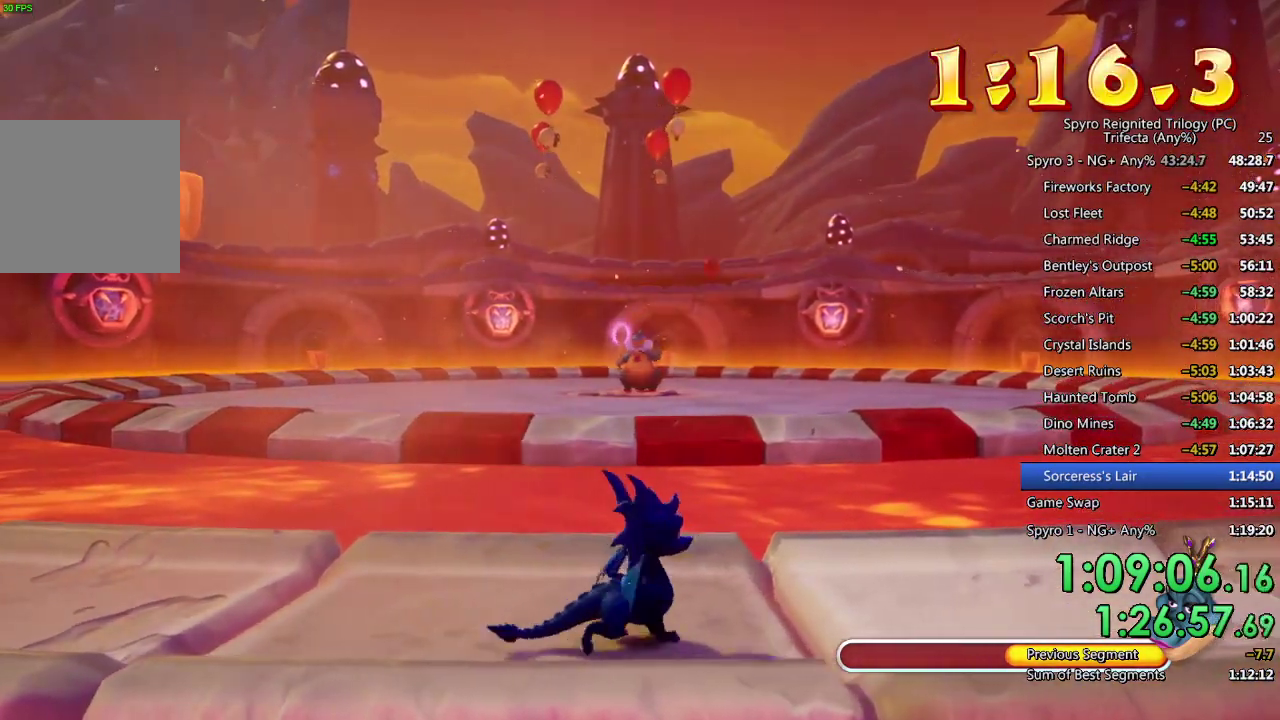
{"buttons": [], "left_stick": "center", "right_stick": "center", "events": [[83, "left_stick", "center"], [217, "left_stick", "right"], [417, "left_stick", "center"]]}
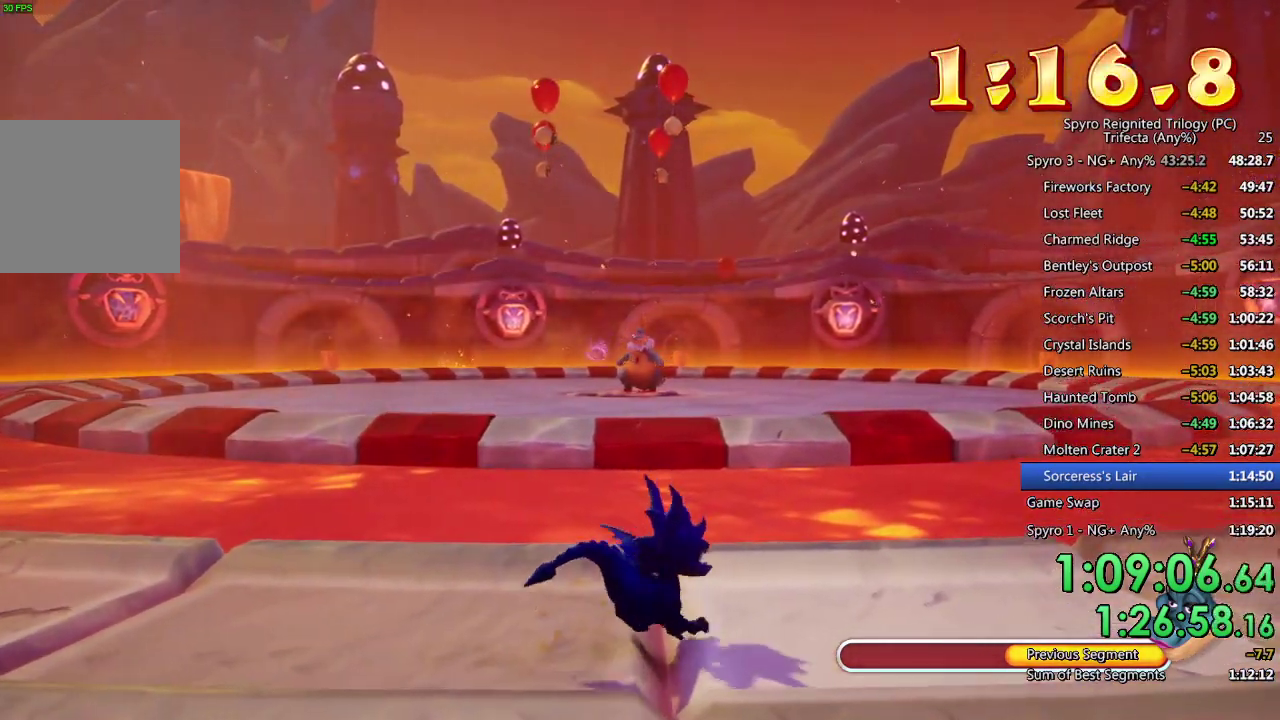
{"buttons": [], "left_stick": "center", "right_stick": "center", "events": [[100, "left_stick", "right"], [300, "left_stick", "center"]]}
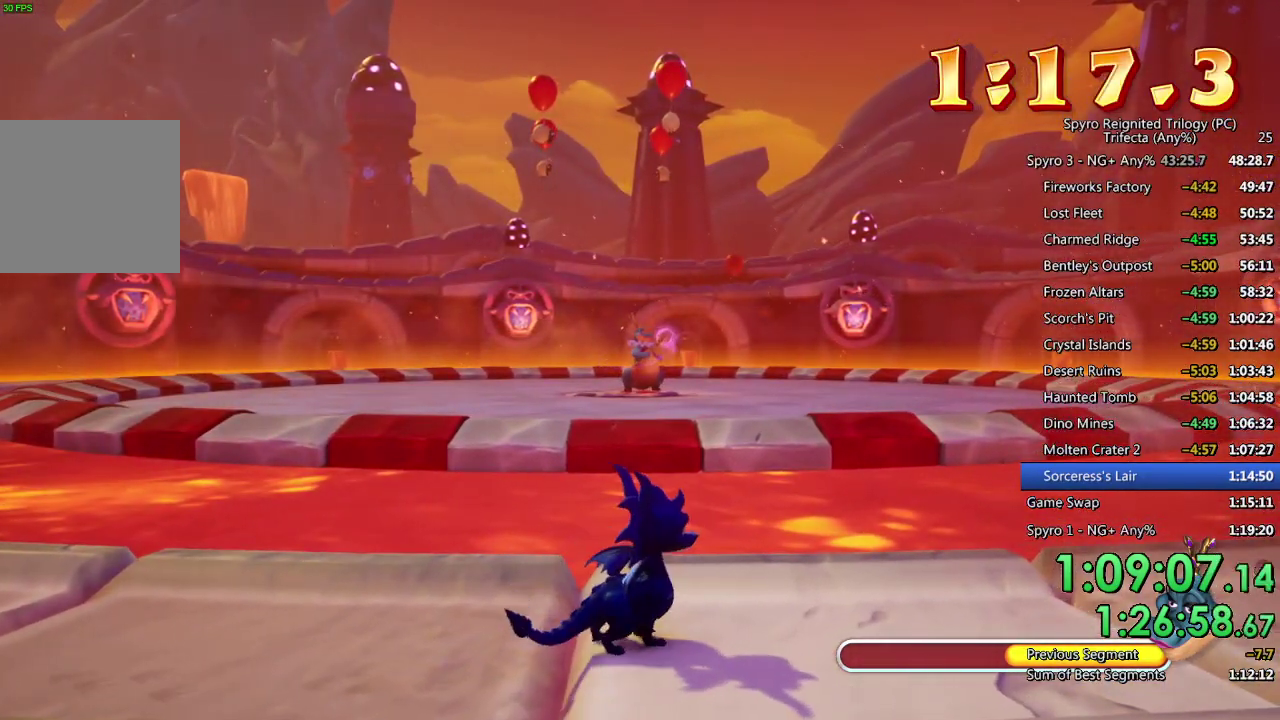
{"buttons": [], "left_stick": "right", "right_stick": "center", "events": [[67, "left_stick", "right"], [283, "left_stick", "center"], [433, "left_stick", "right"]]}
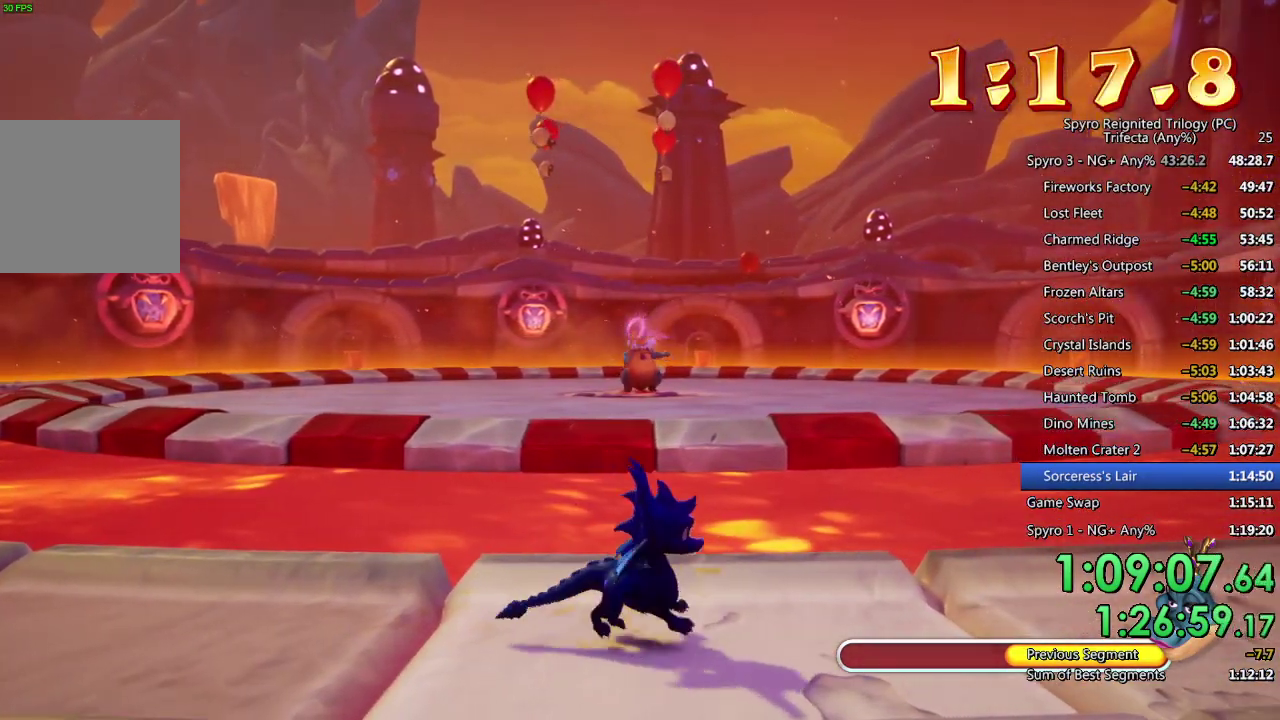
{"buttons": [], "left_stick": "right", "right_stick": "center", "events": [[200, "left_stick", "center"], [333, "left_stick", "right"]]}
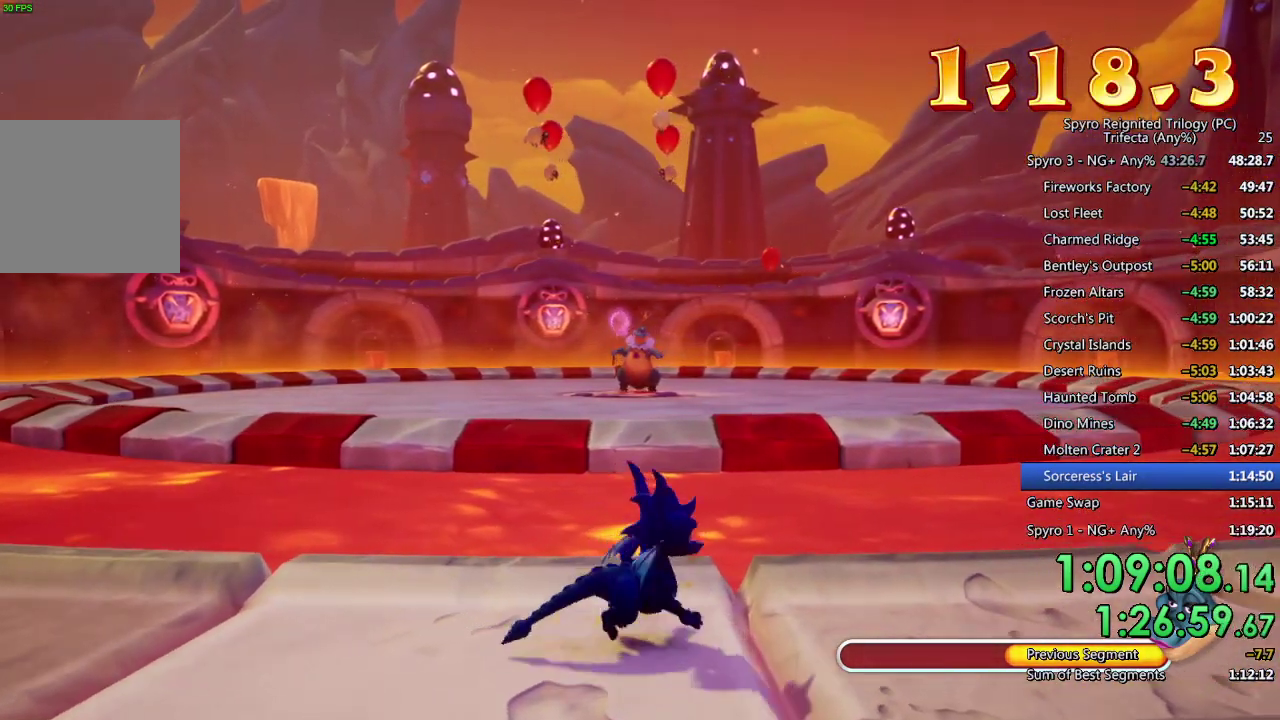
{"buttons": [], "left_stick": "right", "right_stick": "center", "events": [[133, "left_stick", "center"], [267, "left_stick", "right"]]}
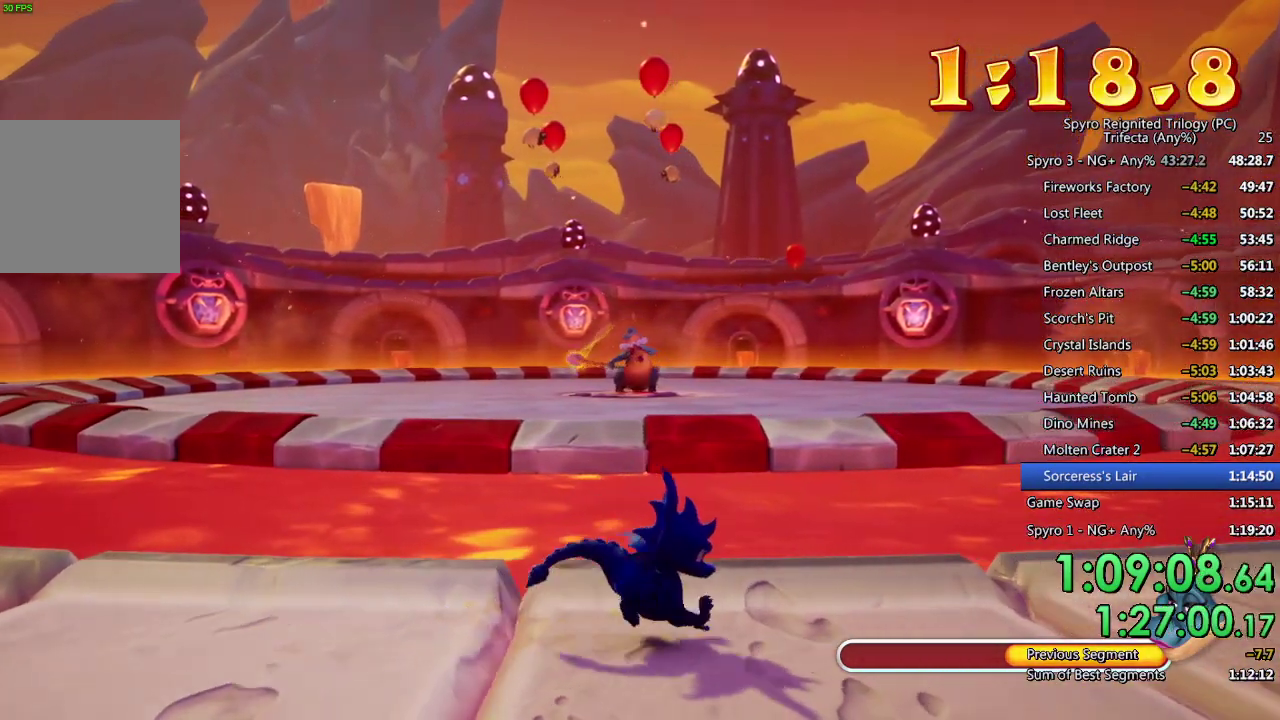
{"buttons": [], "left_stick": "left", "right_stick": "center", "events": [[33, "left_stick", "center"], [383, "left_stick", "left"]]}
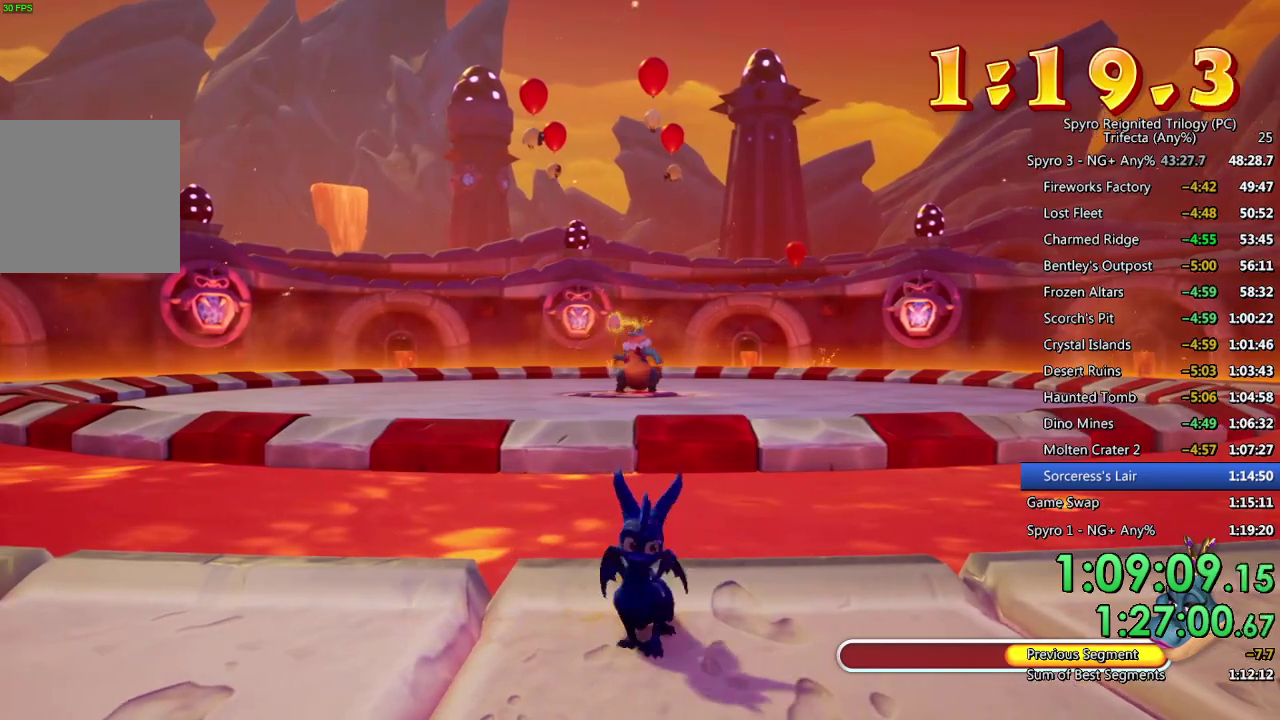
{"buttons": [], "left_stick": "left", "right_stick": "center", "events": []}
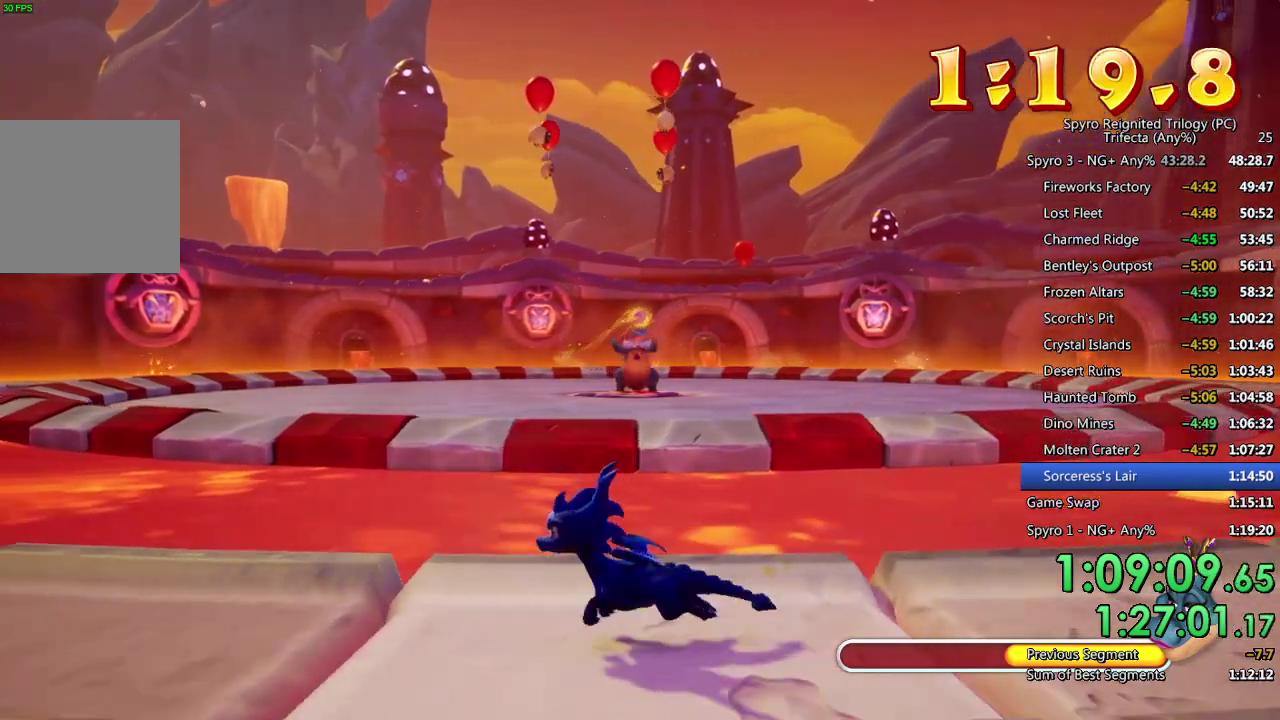
{"buttons": [], "left_stick": "center", "right_stick": "center", "events": [[133, "left_stick", "center"], [233, "left_stick", "right"], [383, "left_stick", "center"]]}
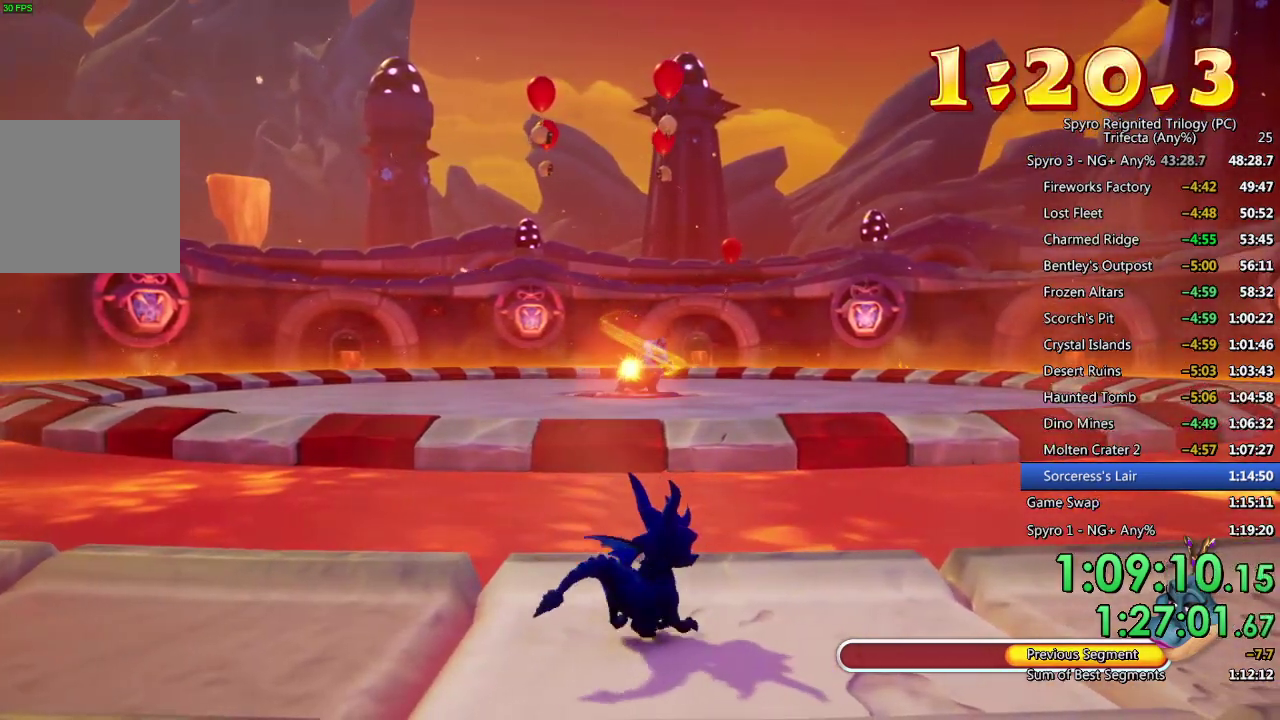
{"buttons": ["SQUARE"], "left_stick": "right", "right_stick": "center", "events": [[33, "left_stick", "right"], [167, "left_stick", "center"], [283, "left_stick", "right"], [433, "SQUARE", "down"]]}
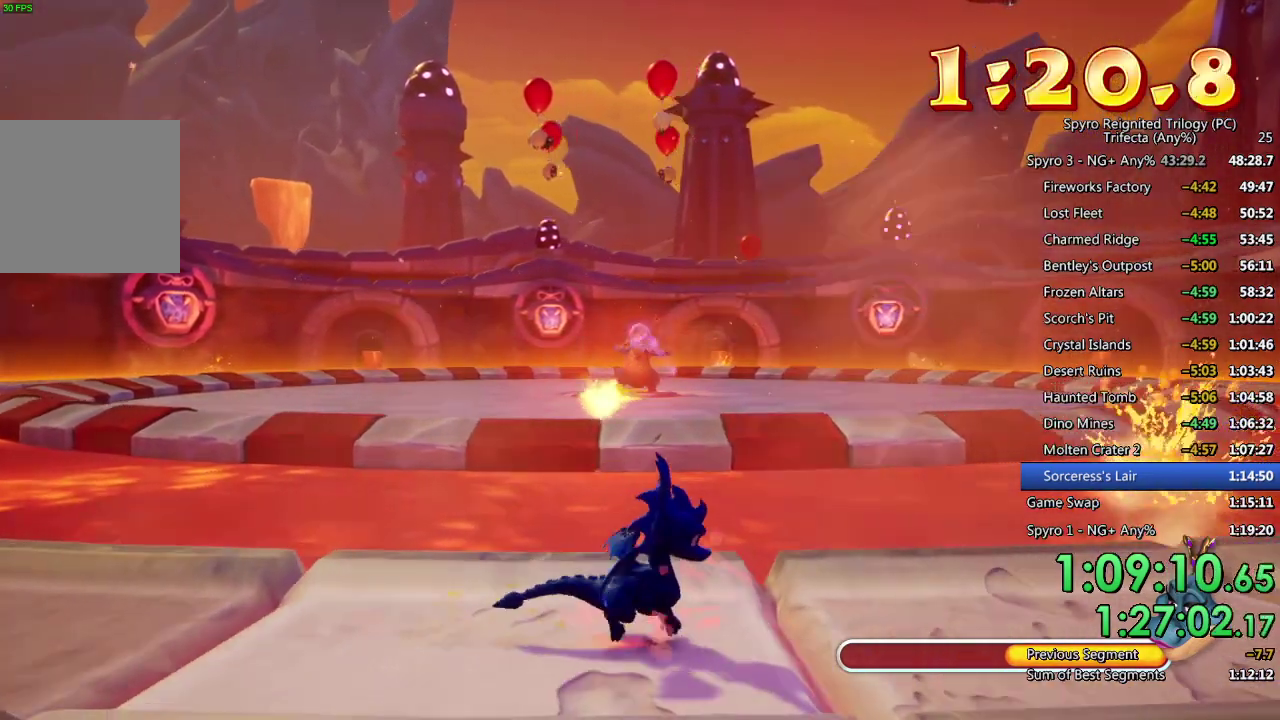
{"buttons": [], "left_stick": "up-right", "right_stick": "center", "events": [[83, "SQUARE", "up"], [167, "left_stick", "up-right"]]}
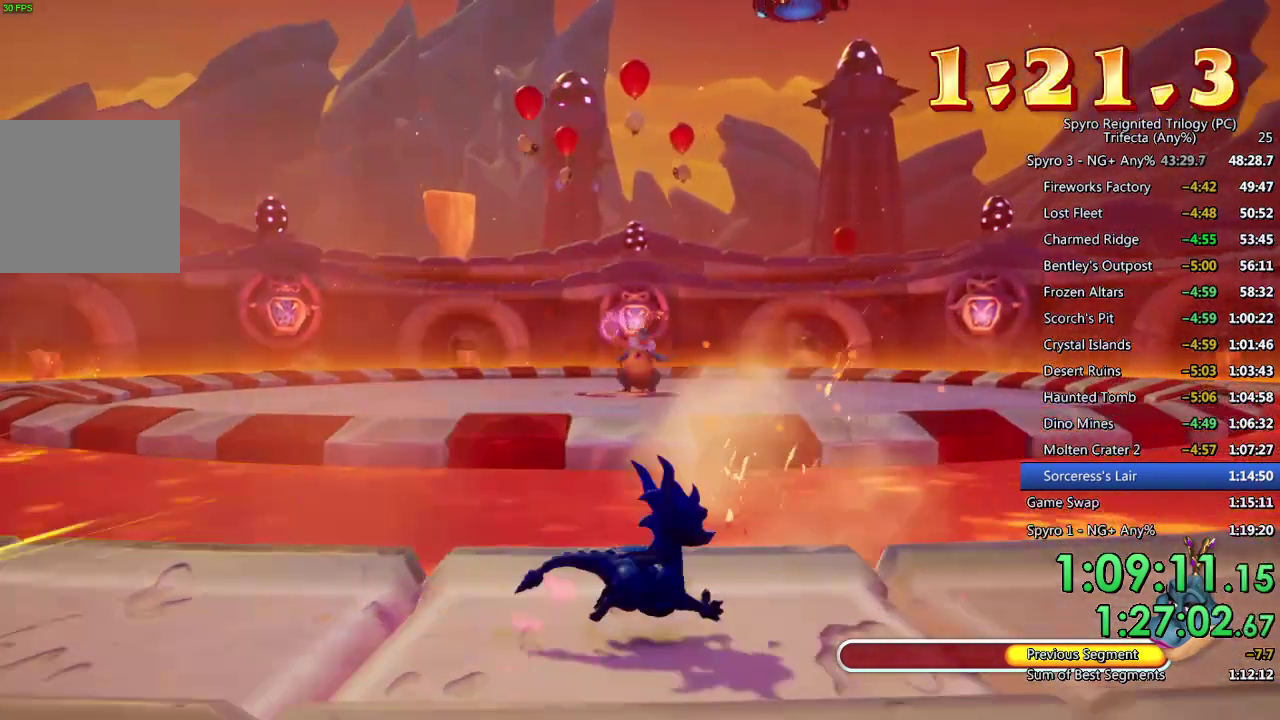
{"buttons": [], "left_stick": "right", "right_stick": "center", "events": [[100, "left_stick", "right"]]}
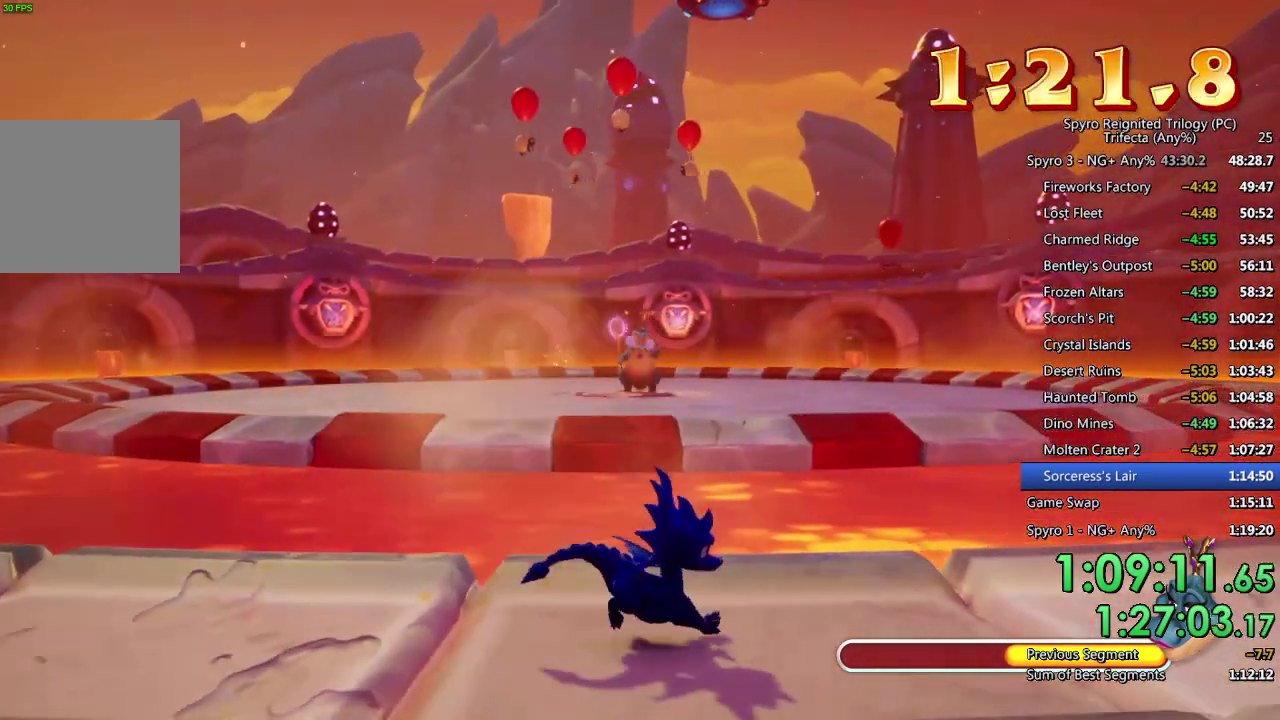
{"buttons": [], "left_stick": "right", "right_stick": "center", "events": [[333, "left_stick", "center"], [483, "left_stick", "right"]]}
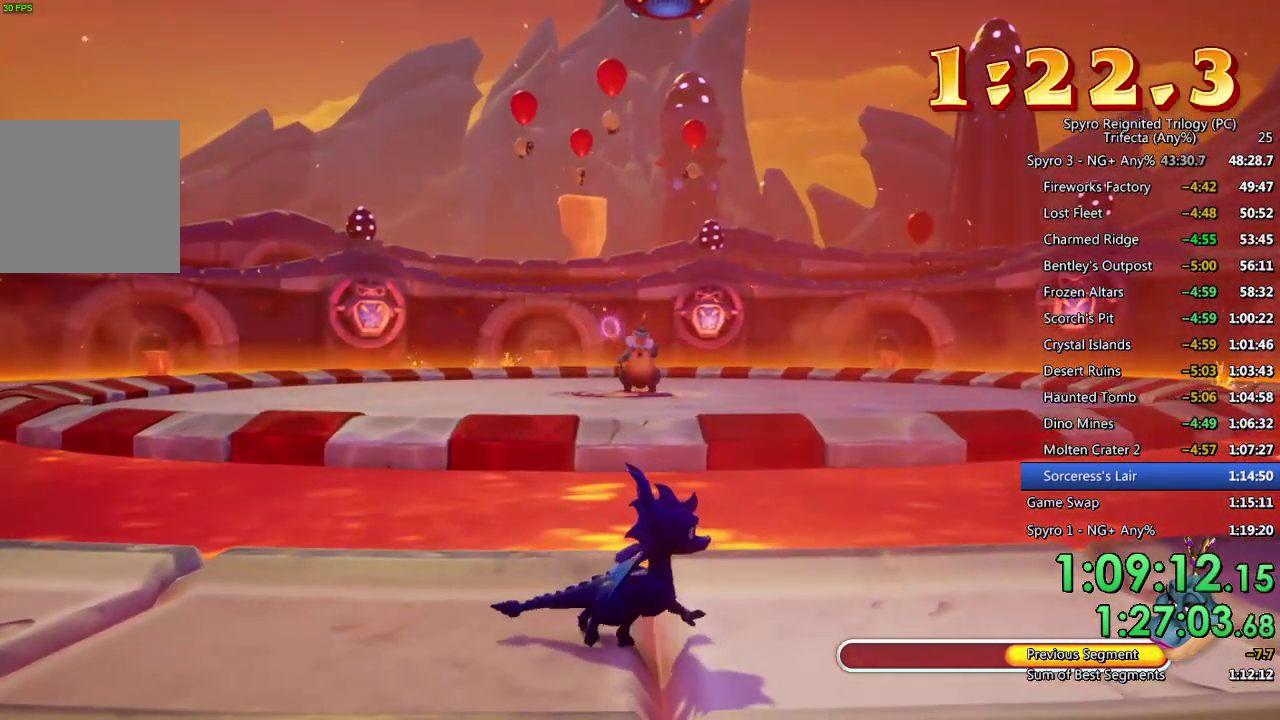
{"buttons": [], "left_stick": "center", "right_stick": "center", "events": [[467, "left_stick", "center"]]}